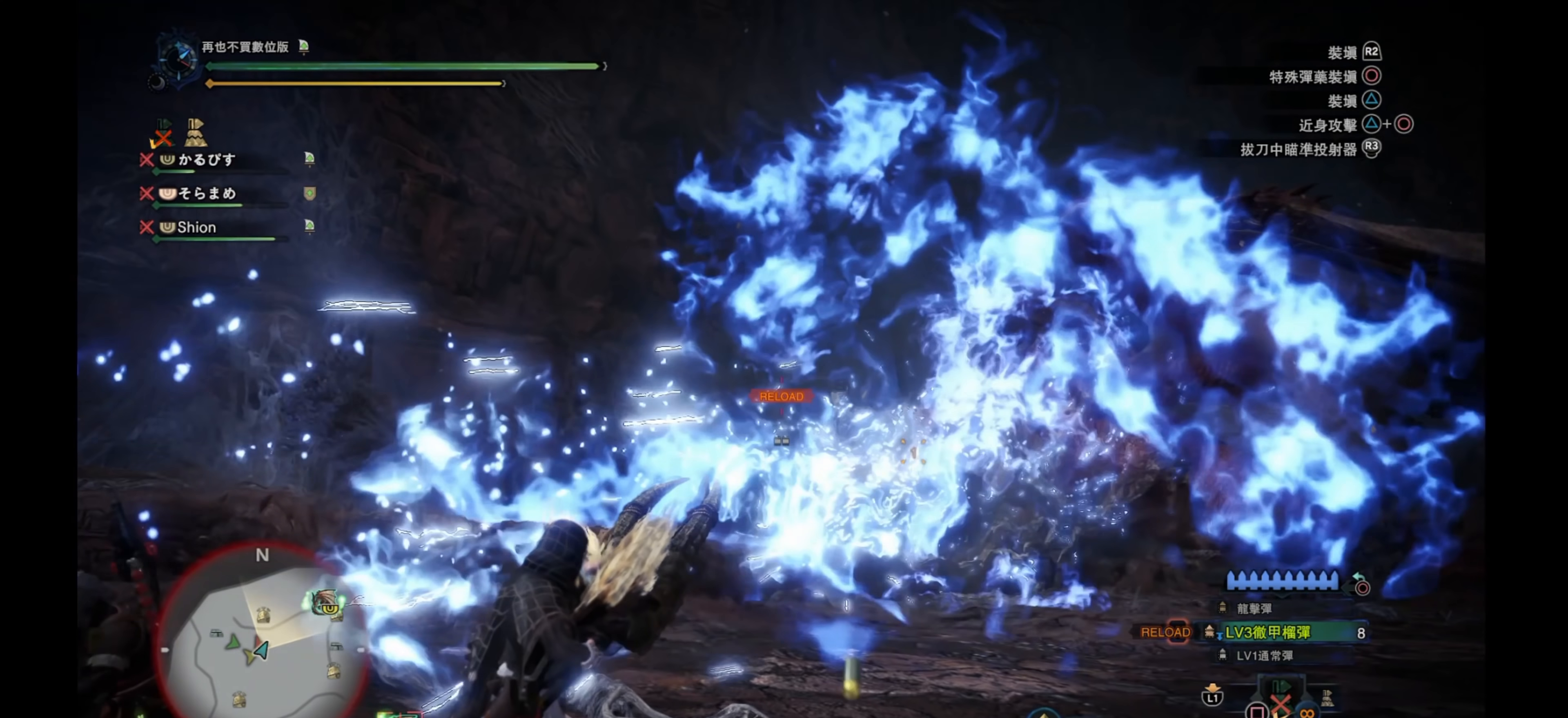
Gameplay with a controller (PlayStation layout); each line is a JSON object with the inputs held at the frame after it. "events" lists button and stick changes between this image and that frame as [ms after this image, input, new state], when the widget could be followed in between.
{"buttons": ["L2"], "left_stick": "right", "right_stick": "center", "events": [[117, "left_stick", "right"], [250, "right_stick", "center"]]}
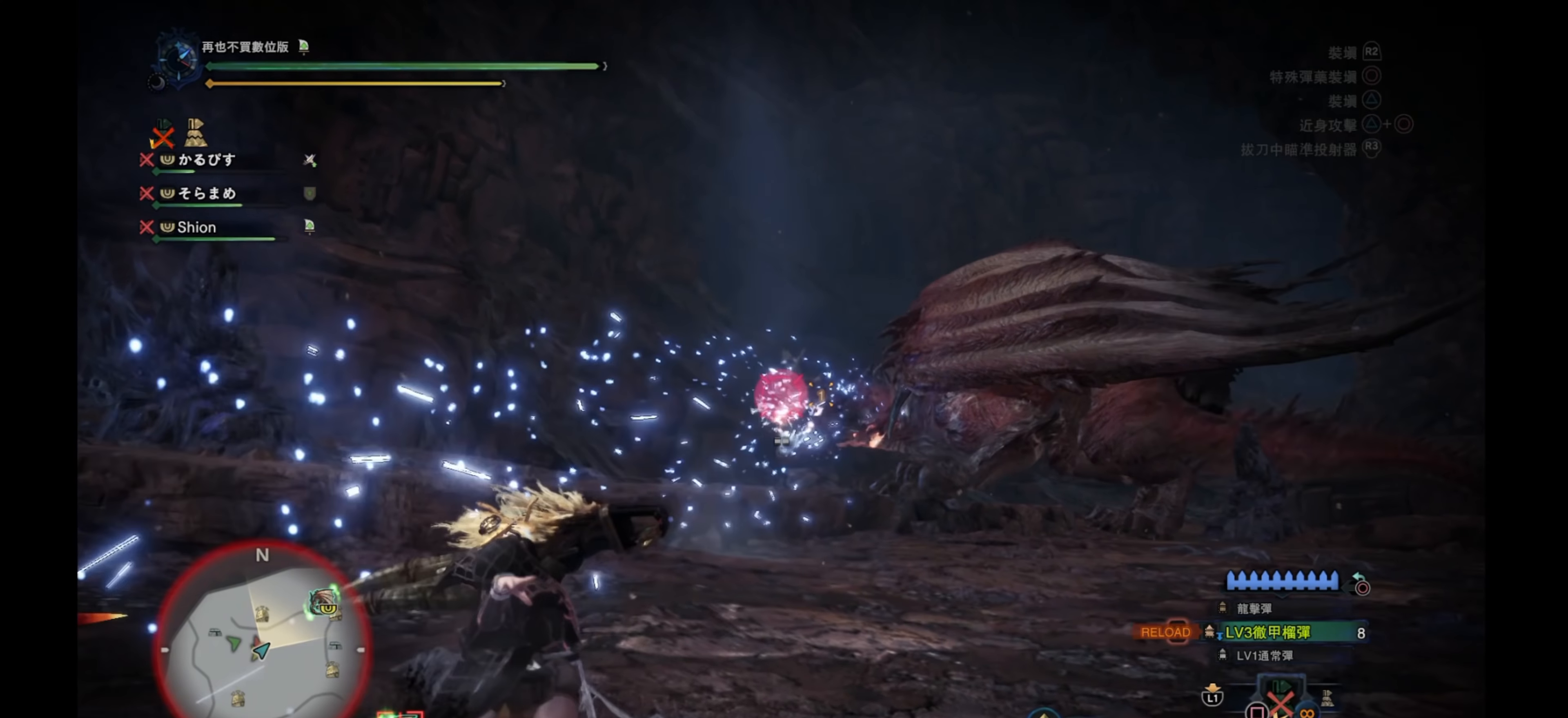
{"buttons": ["L2"], "left_stick": "right", "right_stick": "center", "events": []}
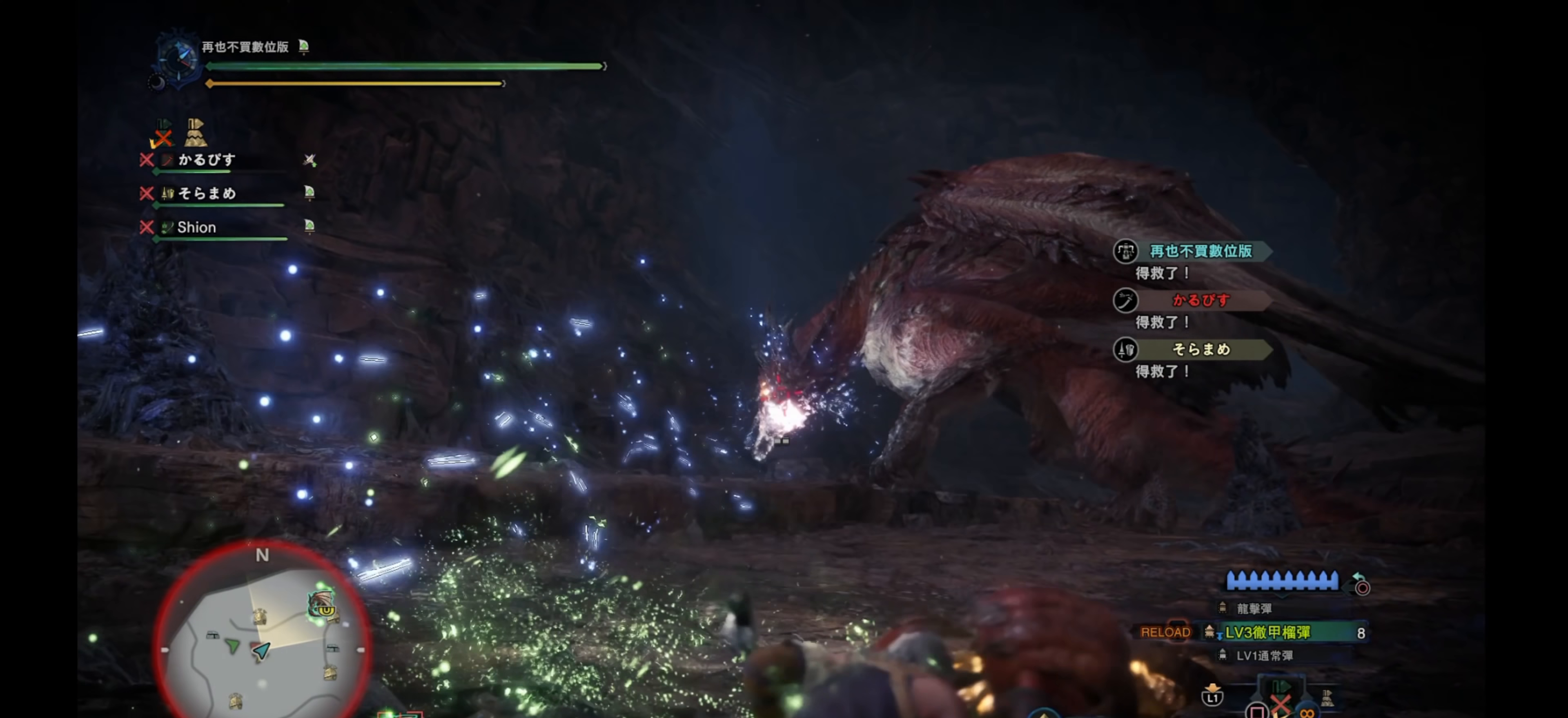
{"buttons": ["L2"], "left_stick": "up", "right_stick": "center", "events": [[283, "left_stick", "up"]]}
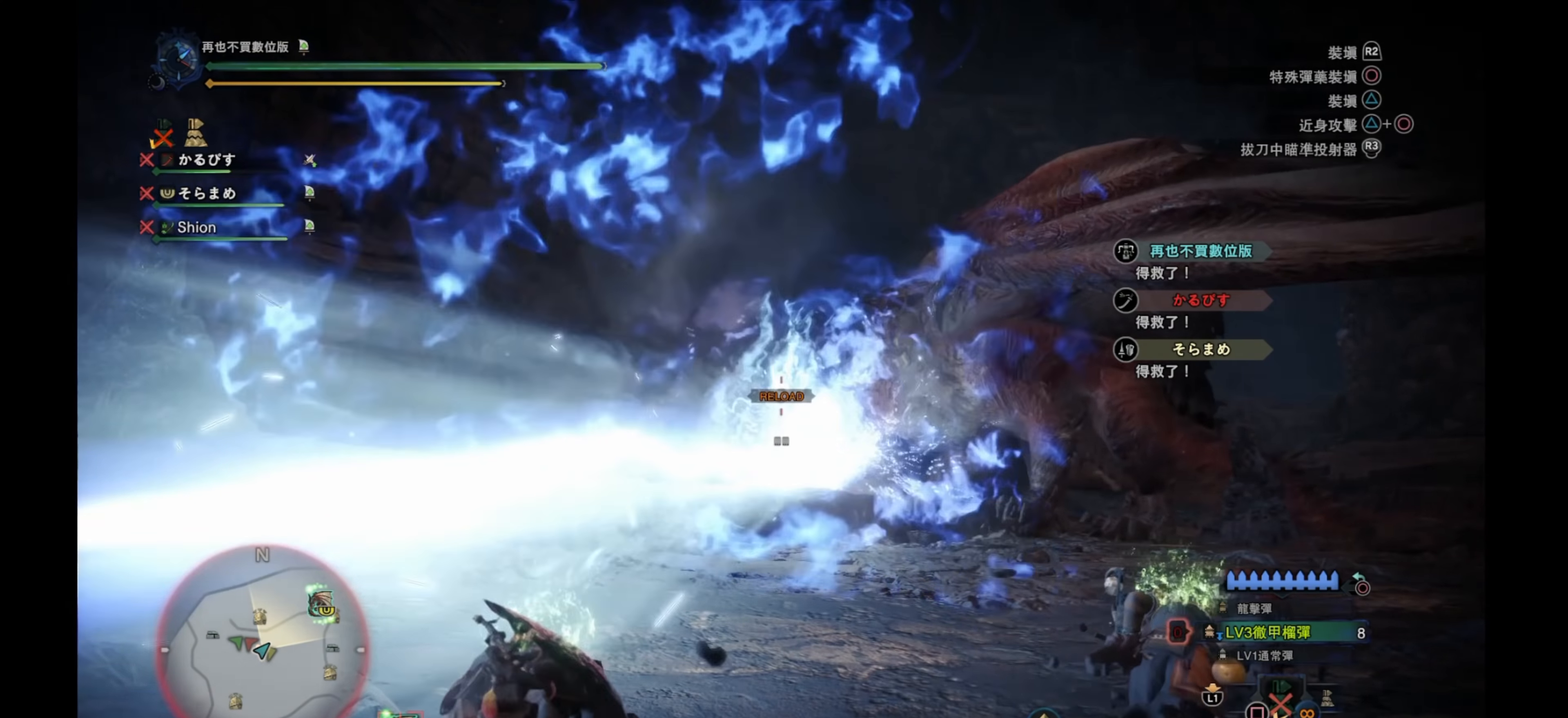
{"buttons": ["L2"], "left_stick": "up-right", "right_stick": "center", "events": [[433, "left_stick", "up-right"]]}
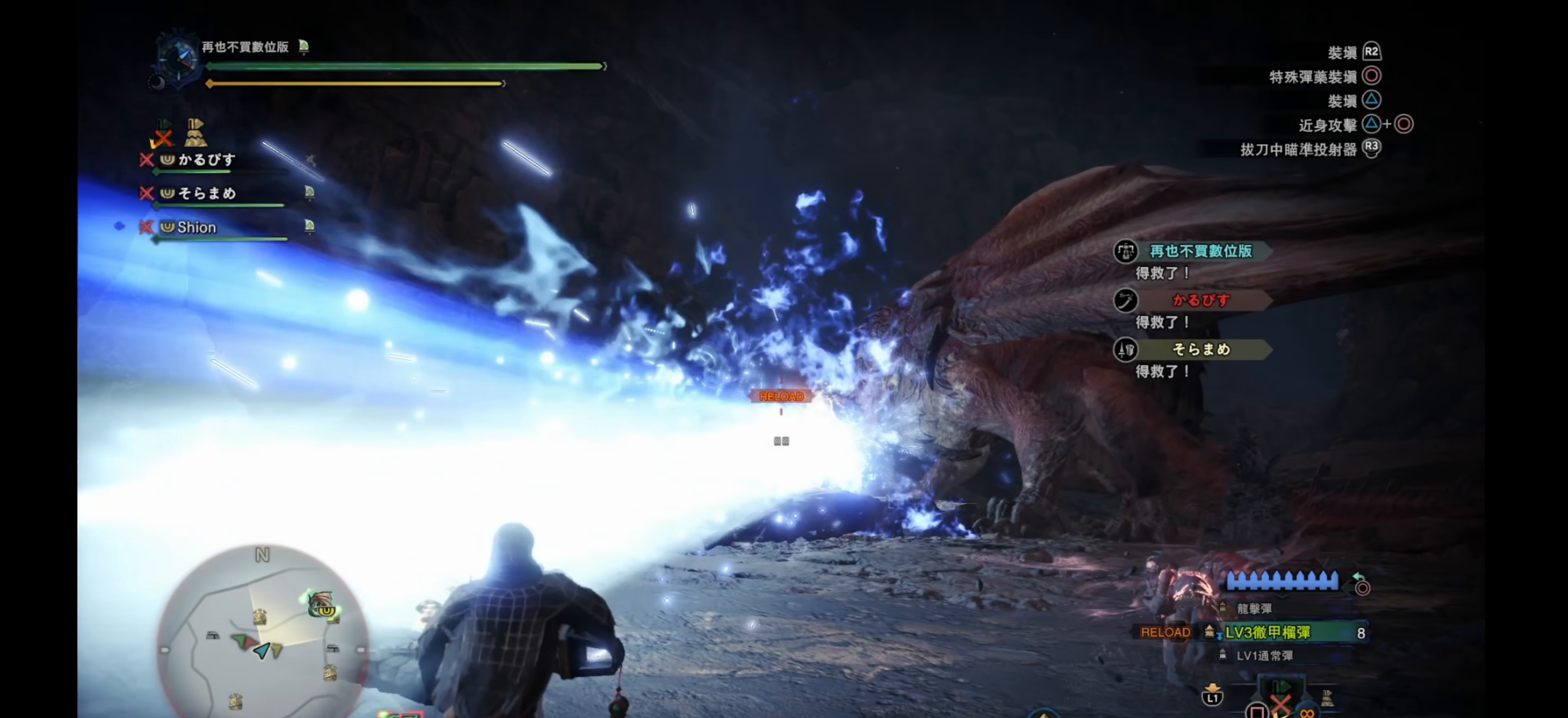
{"buttons": ["L2"], "left_stick": "up-right", "right_stick": "down-right", "events": [[167, "right_stick", "down-right"]]}
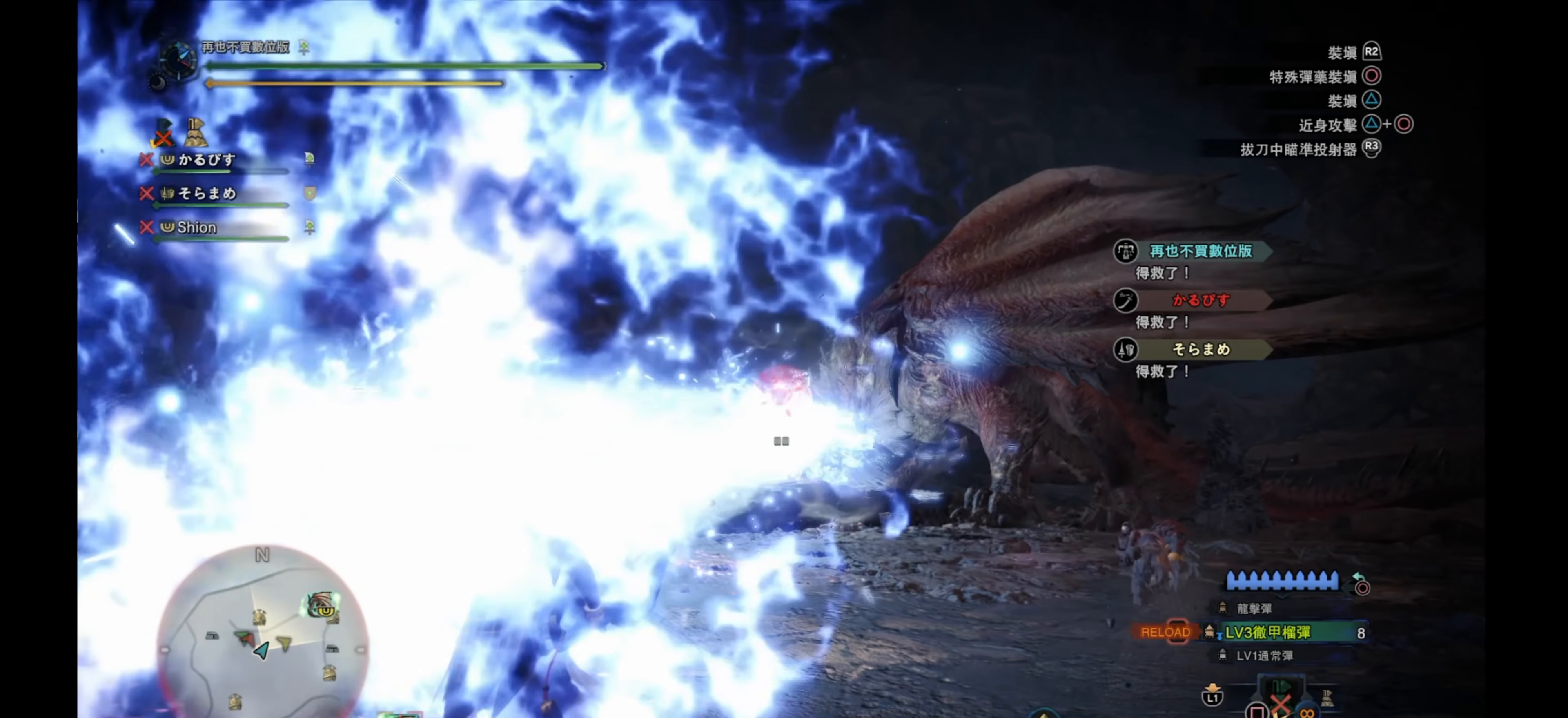
{"buttons": ["L2"], "left_stick": "right", "right_stick": "center", "events": [[200, "right_stick", "center"], [467, "left_stick", "right"]]}
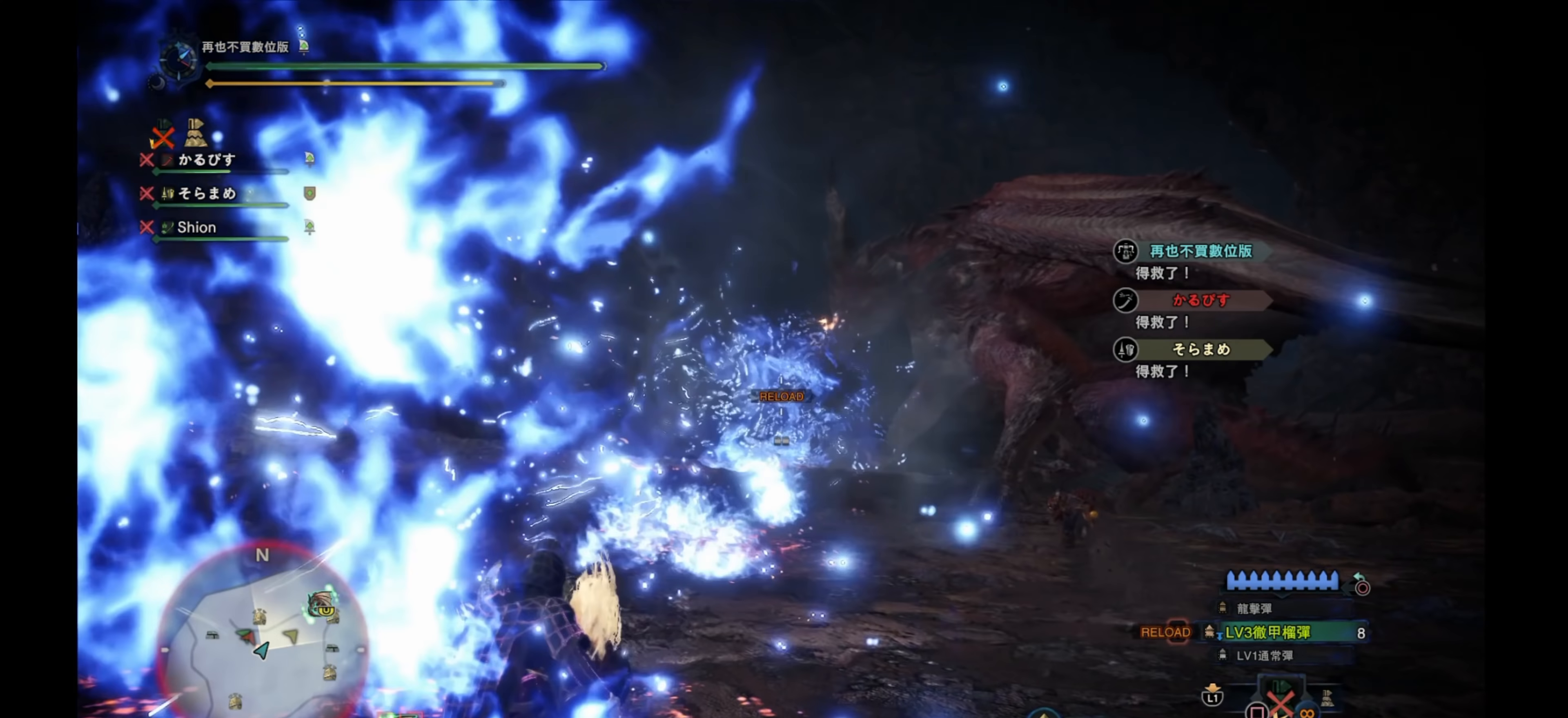
{"buttons": ["L2"], "left_stick": "right", "right_stick": "center", "events": []}
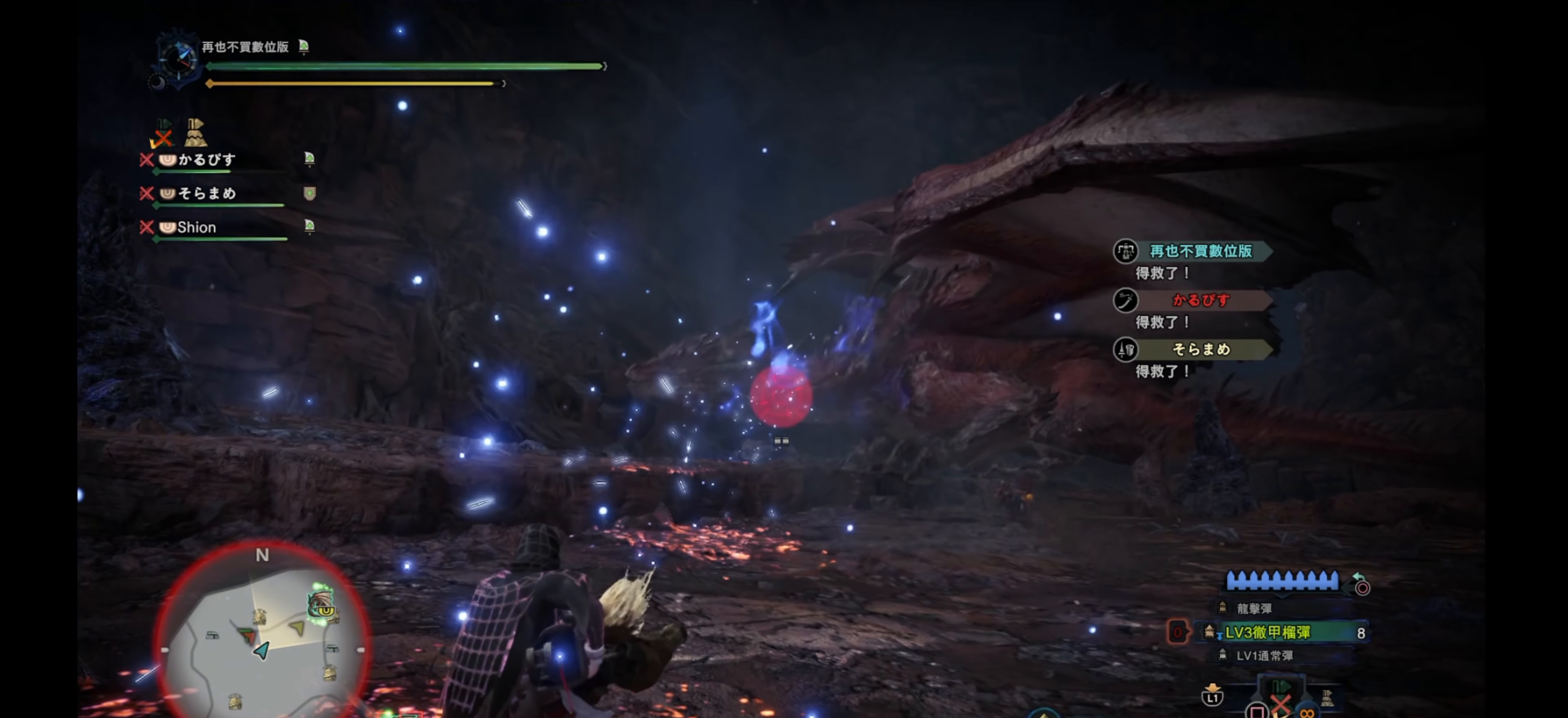
{"buttons": ["L2"], "left_stick": "right", "right_stick": "center", "events": [[16, "right_stick", "left"], [100, "R2", "down"], [250, "R2", "up"], [316, "right_stick", "down-left"], [466, "right_stick", "center"]]}
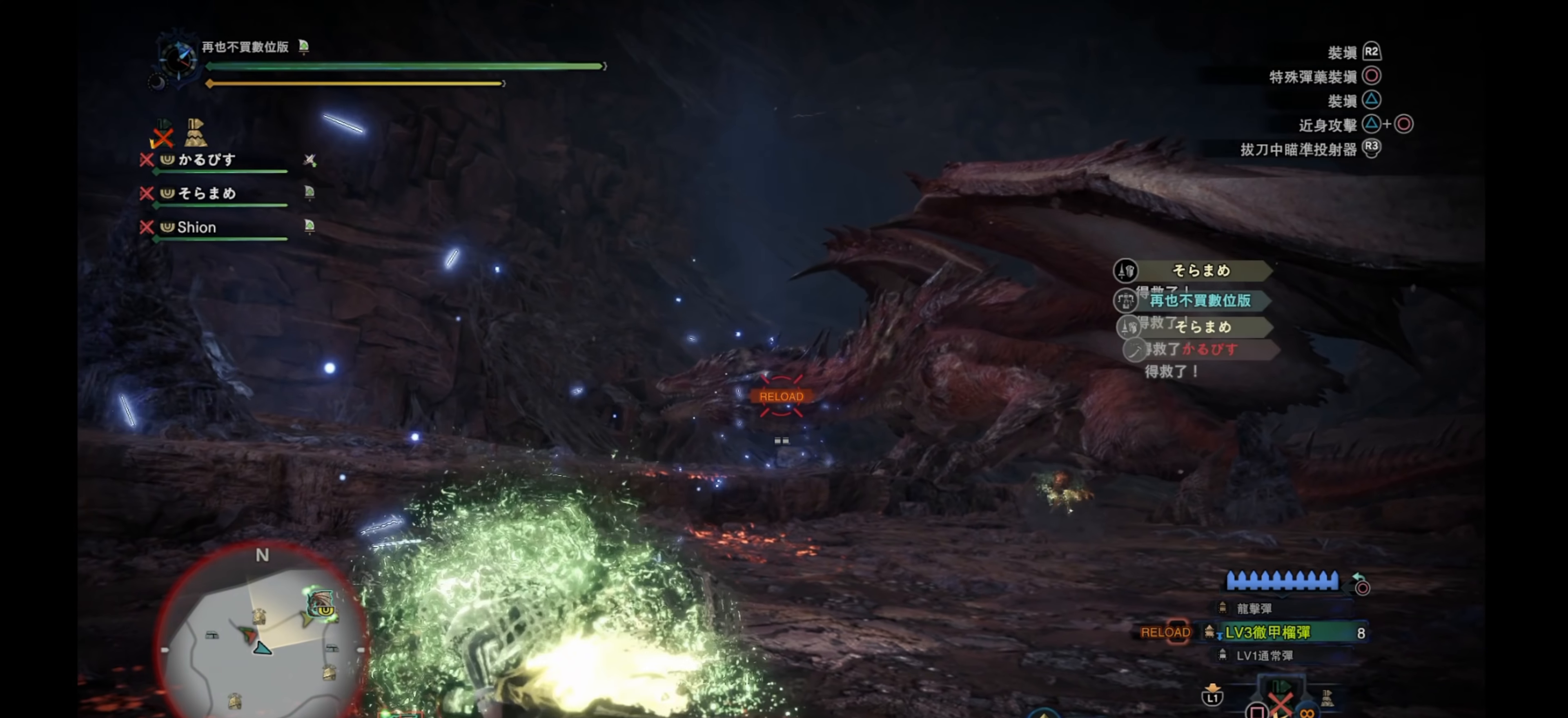
{"buttons": [], "left_stick": "center", "right_stick": "center", "events": [[366, "L2", "up"], [416, "left_stick", "center"]]}
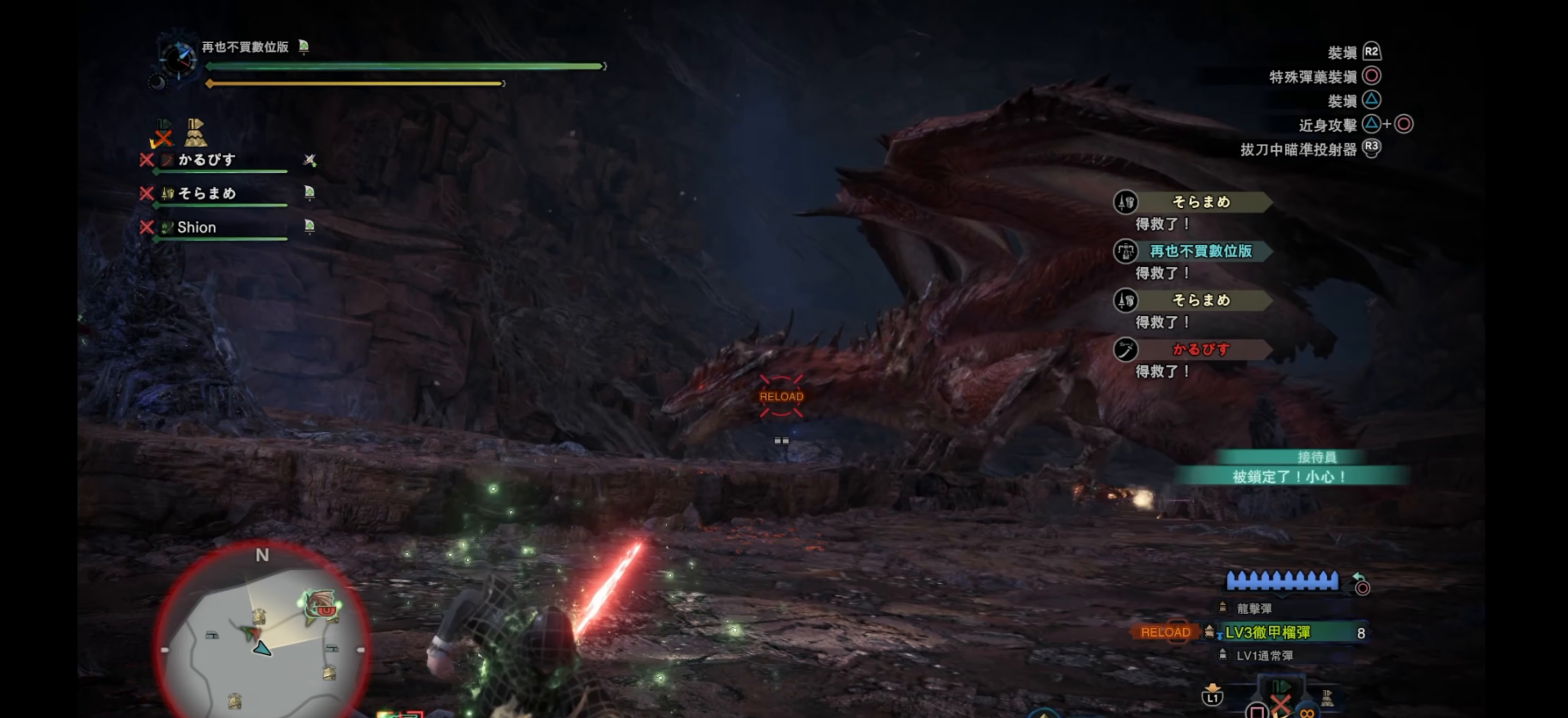
{"buttons": [], "left_stick": "center", "right_stick": "center", "events": []}
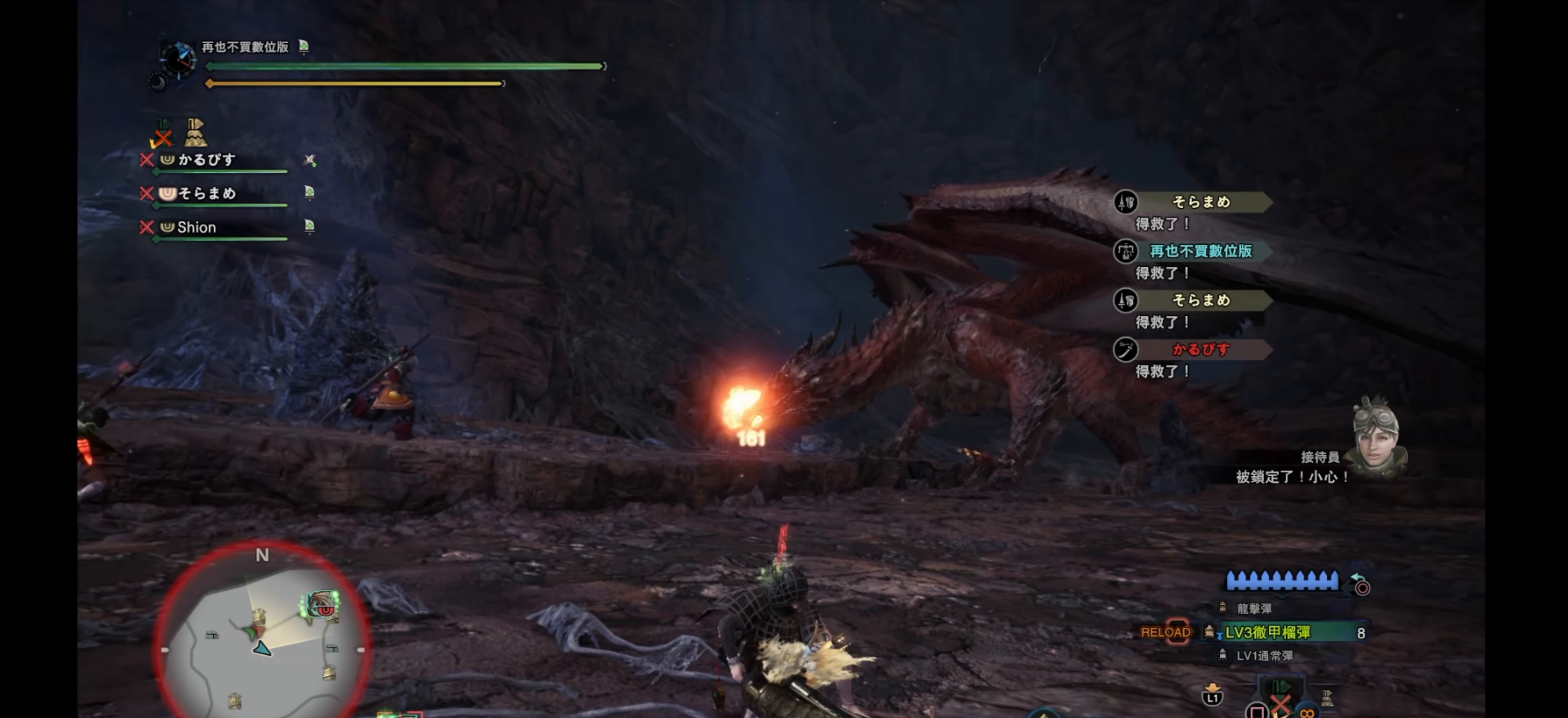
{"buttons": [], "left_stick": "center", "right_stick": "center", "events": []}
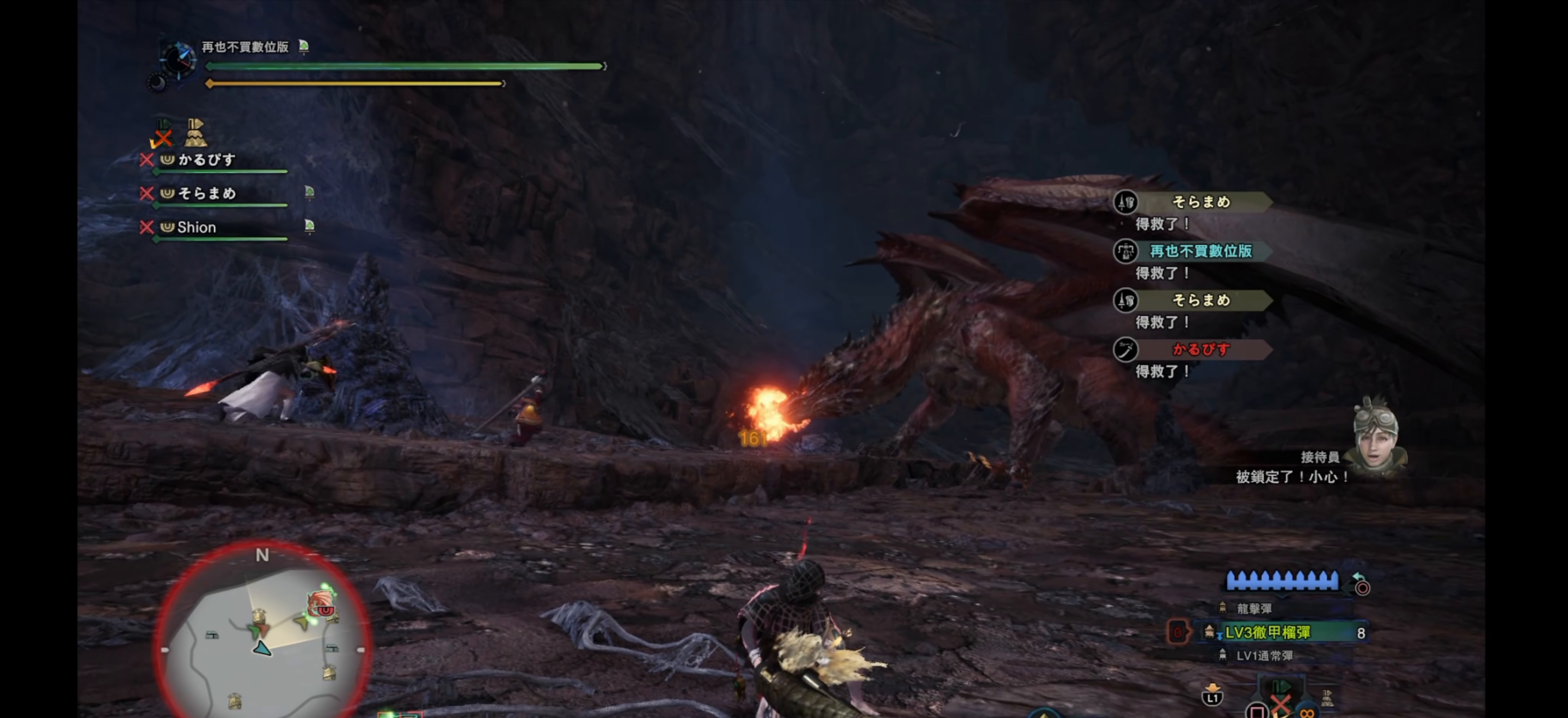
{"buttons": [], "left_stick": "center", "right_stick": "center", "events": []}
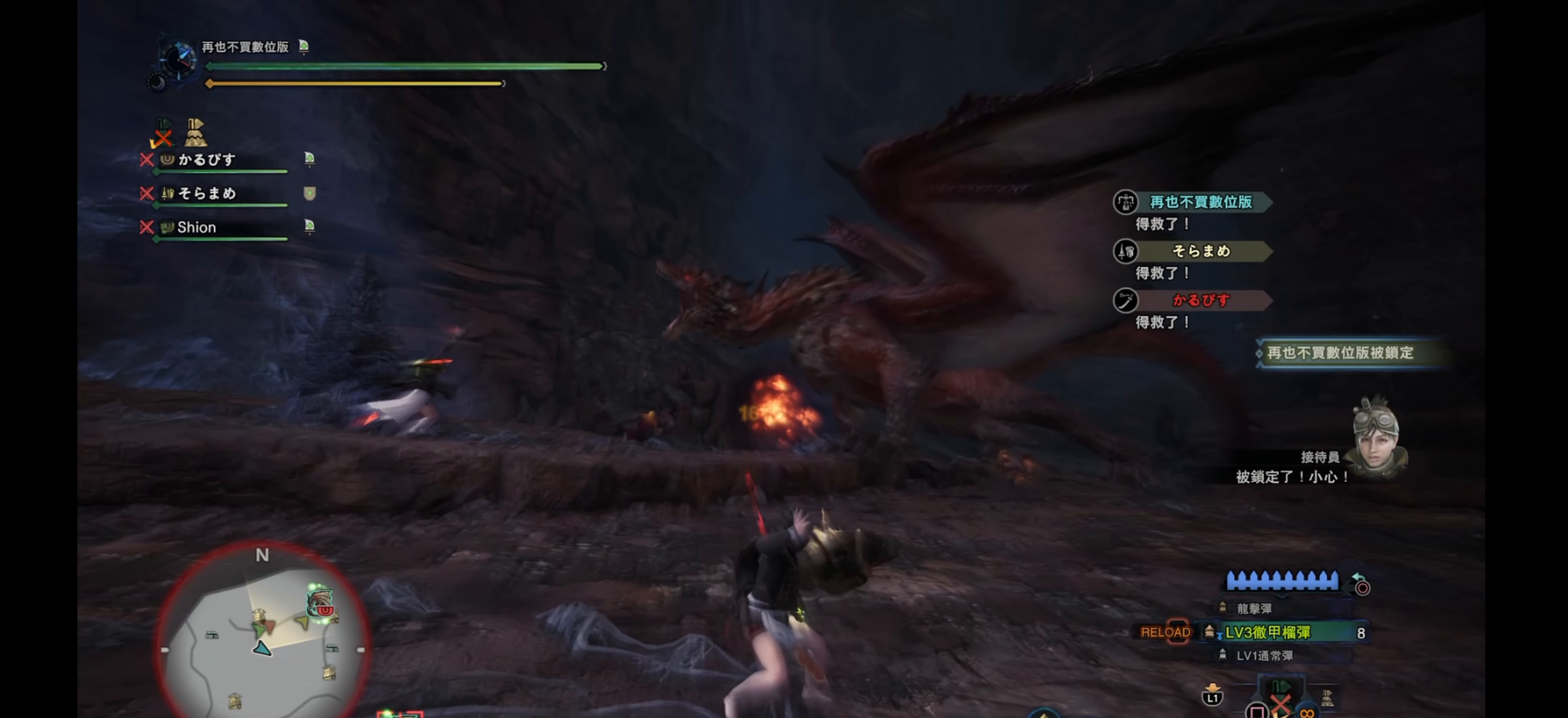
{"buttons": [], "left_stick": "center", "right_stick": "center", "events": []}
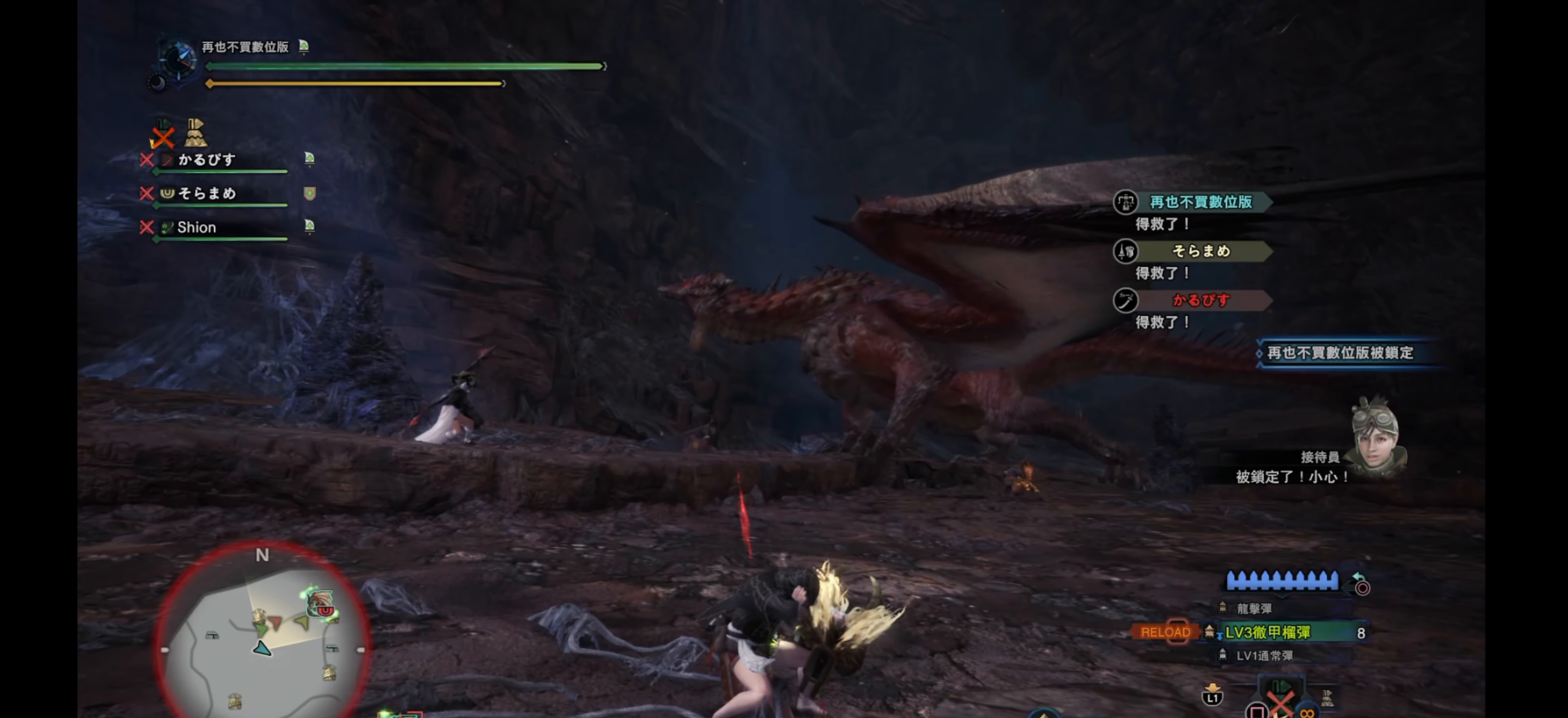
{"buttons": [], "left_stick": "center", "right_stick": "center", "events": []}
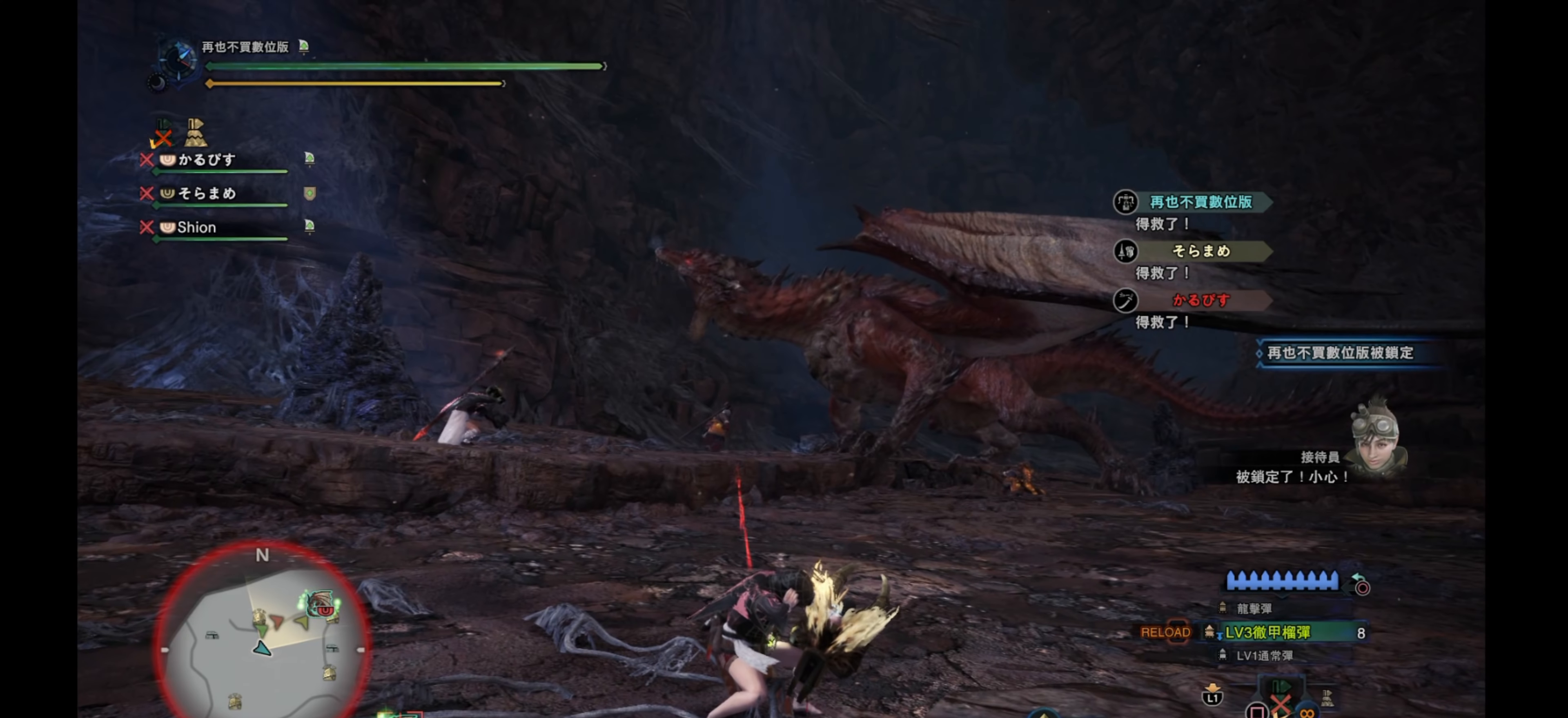
{"buttons": [], "left_stick": "up", "right_stick": "center", "events": [[416, "left_stick", "up"]]}
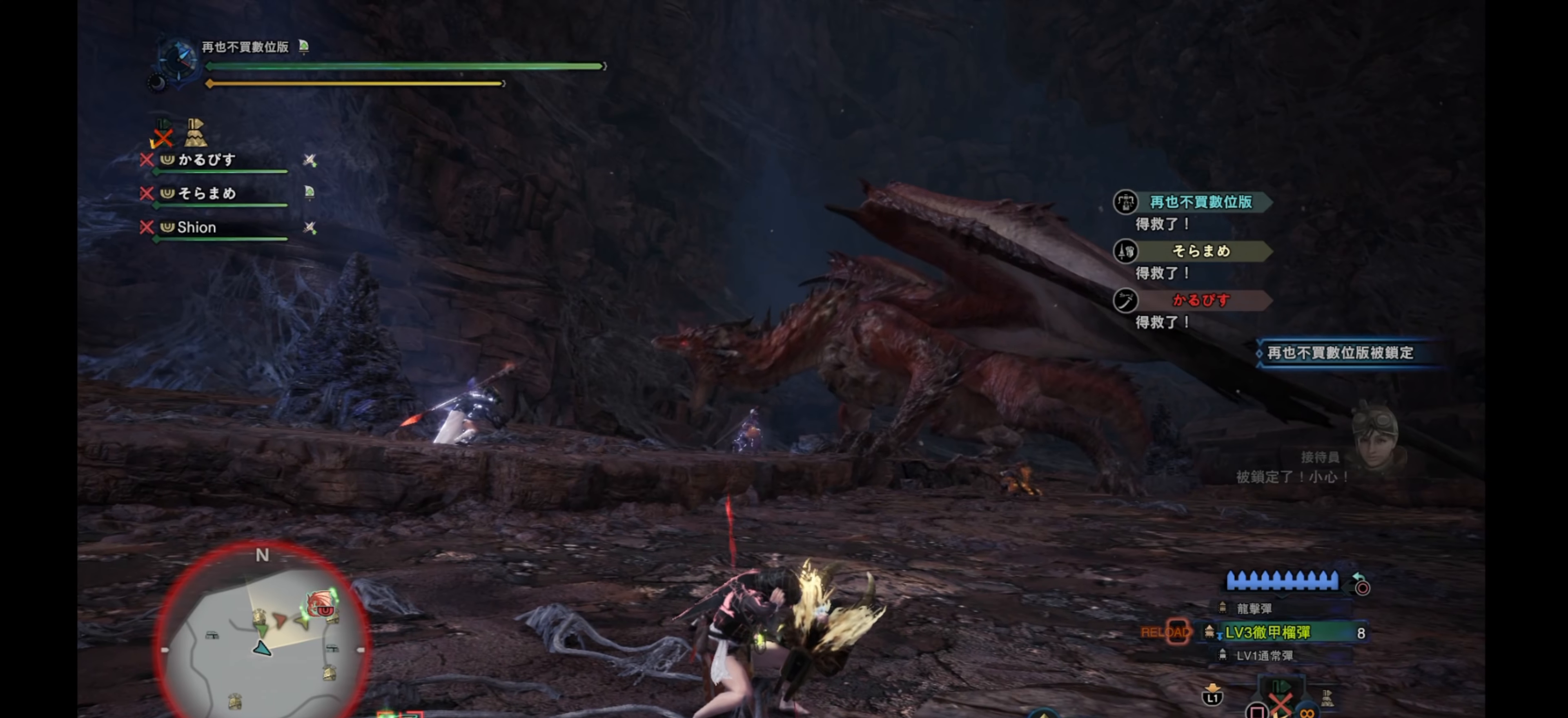
{"buttons": [], "left_stick": "up", "right_stick": "center", "events": []}
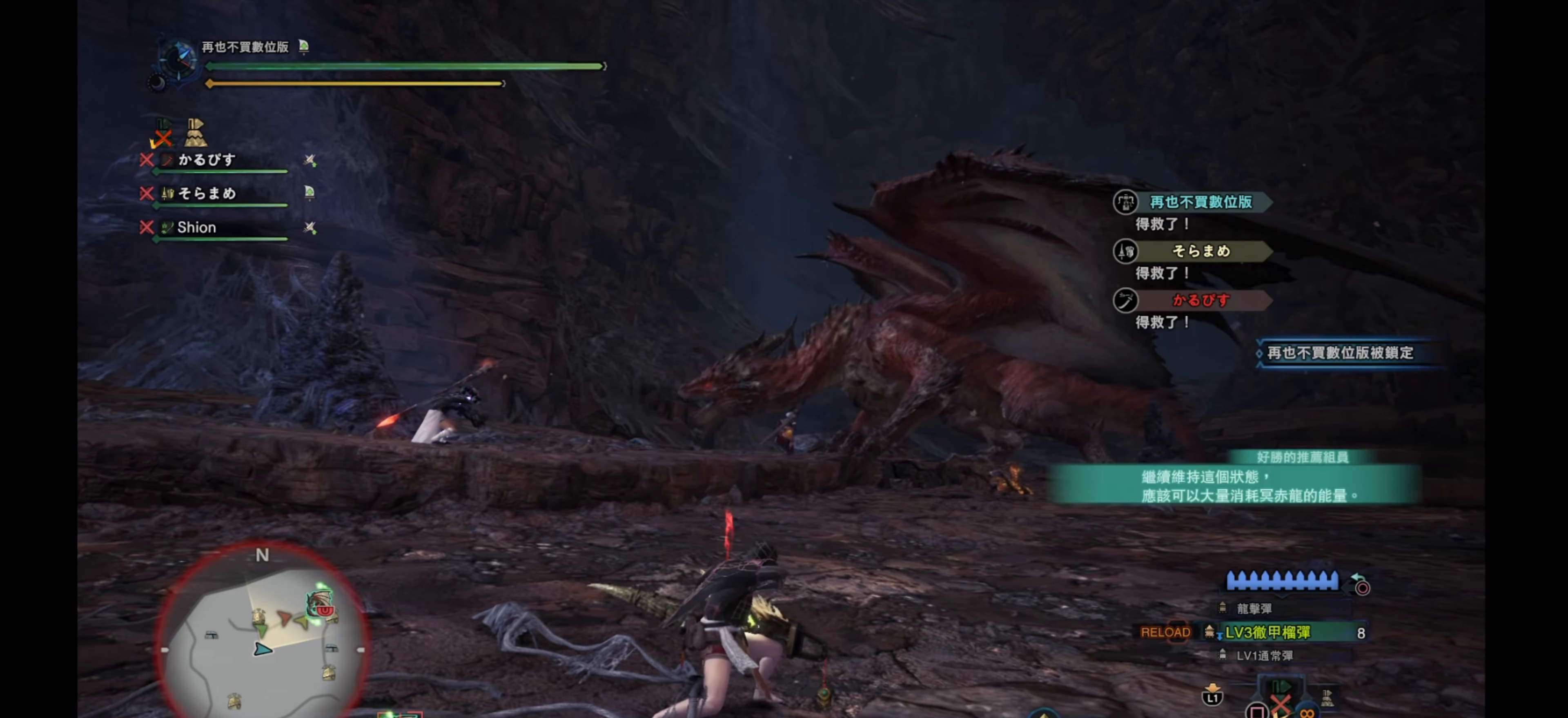
{"buttons": [], "left_stick": "center", "right_stick": "center", "events": [[133, "left_stick", "center"]]}
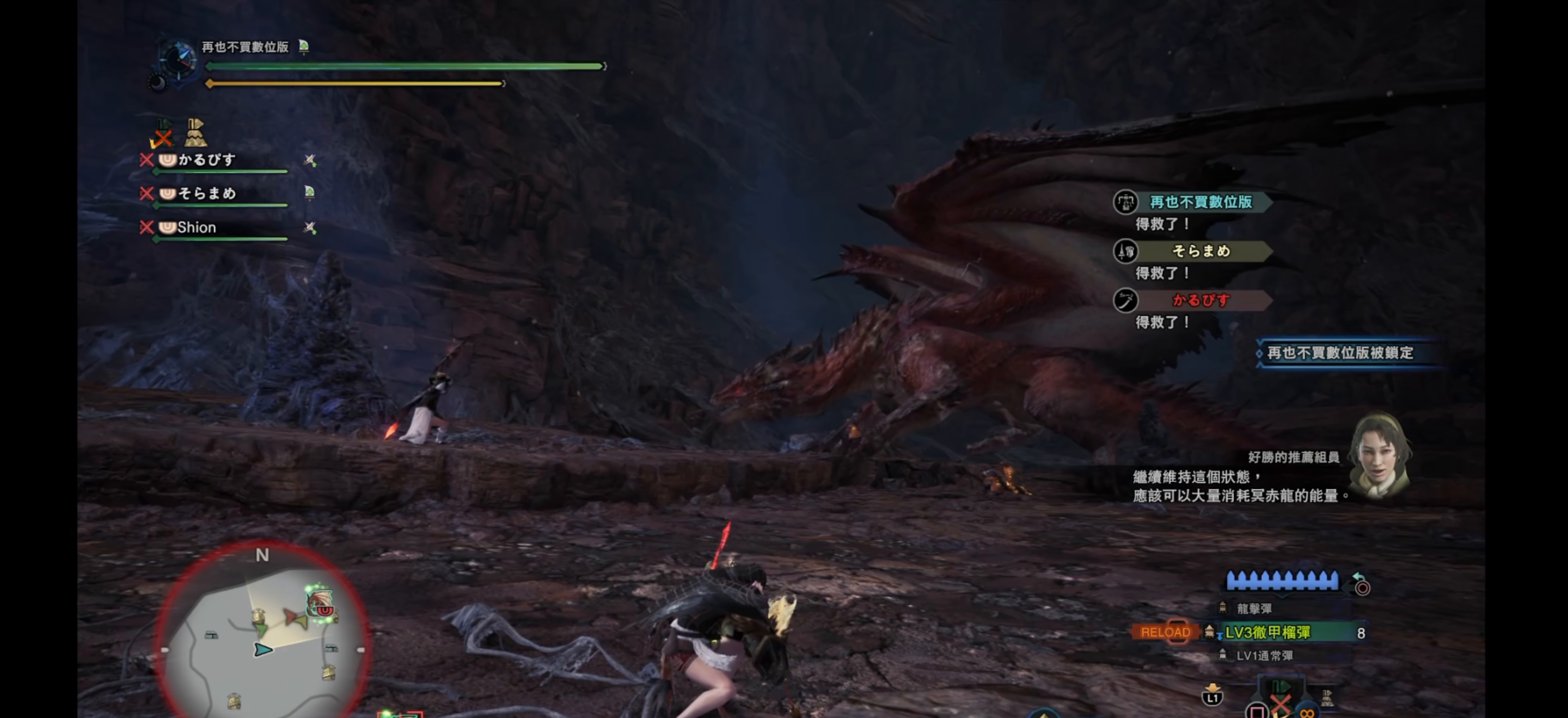
{"buttons": [], "left_stick": "center", "right_stick": "center", "events": []}
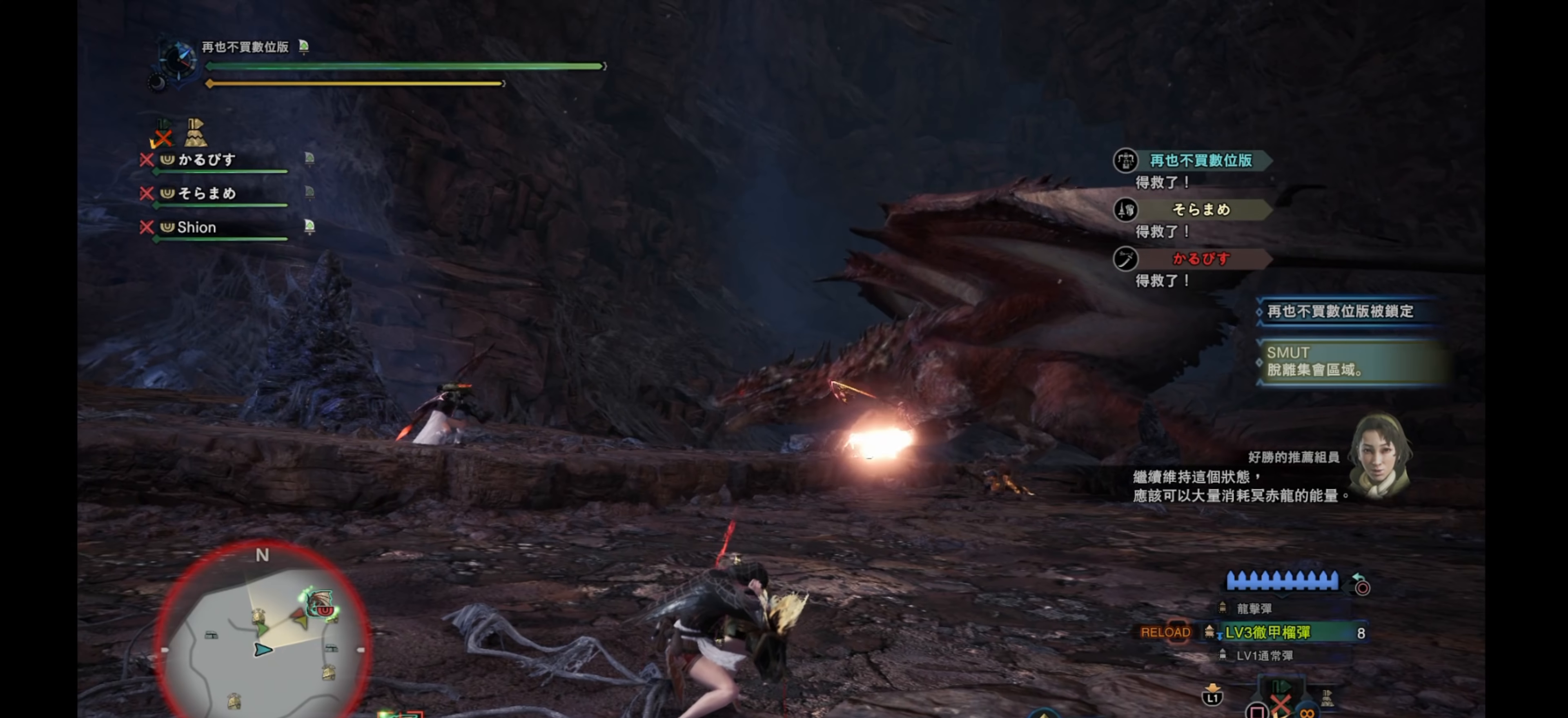
{"buttons": [], "left_stick": "center", "right_stick": "center", "events": []}
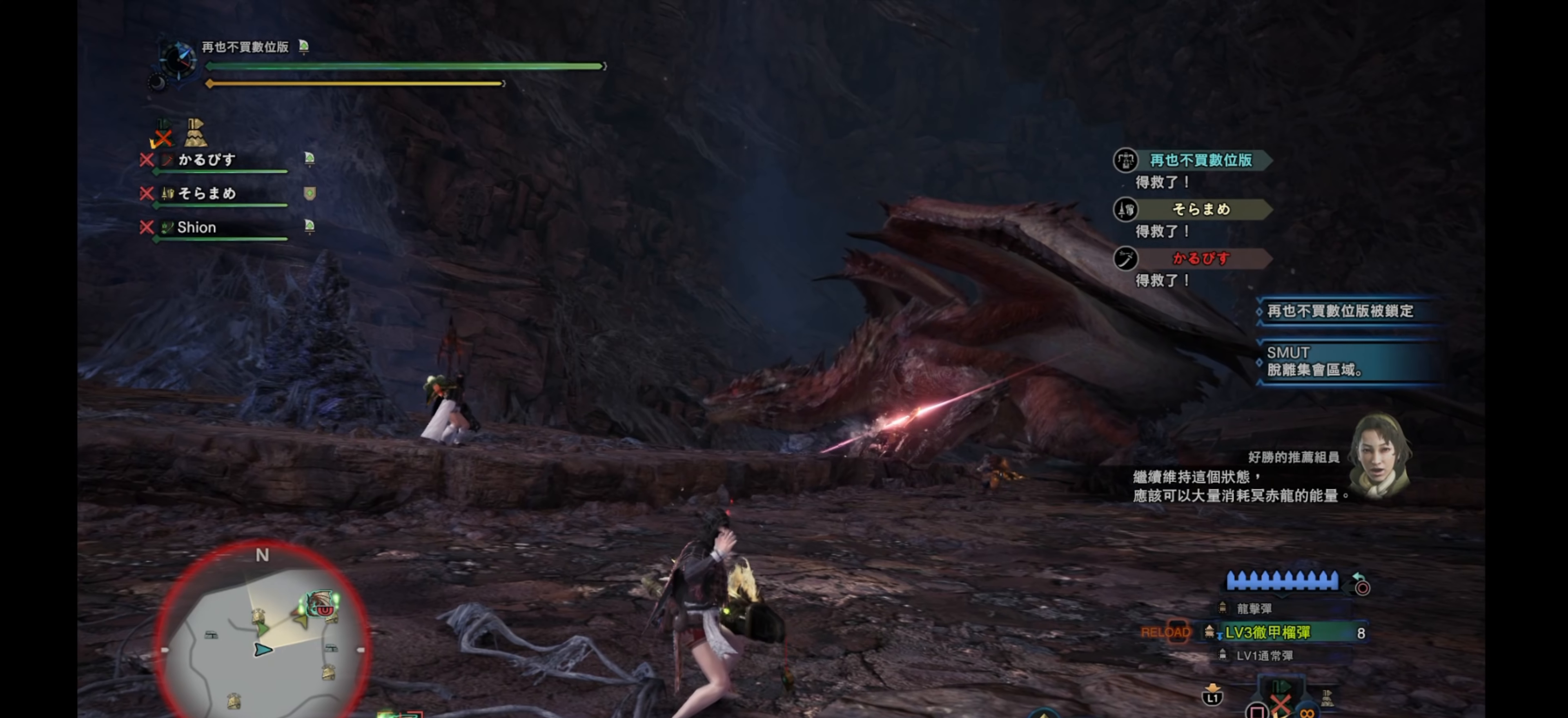
{"buttons": [], "left_stick": "up-right", "right_stick": "center", "events": [[33, "left_stick", "up-right"]]}
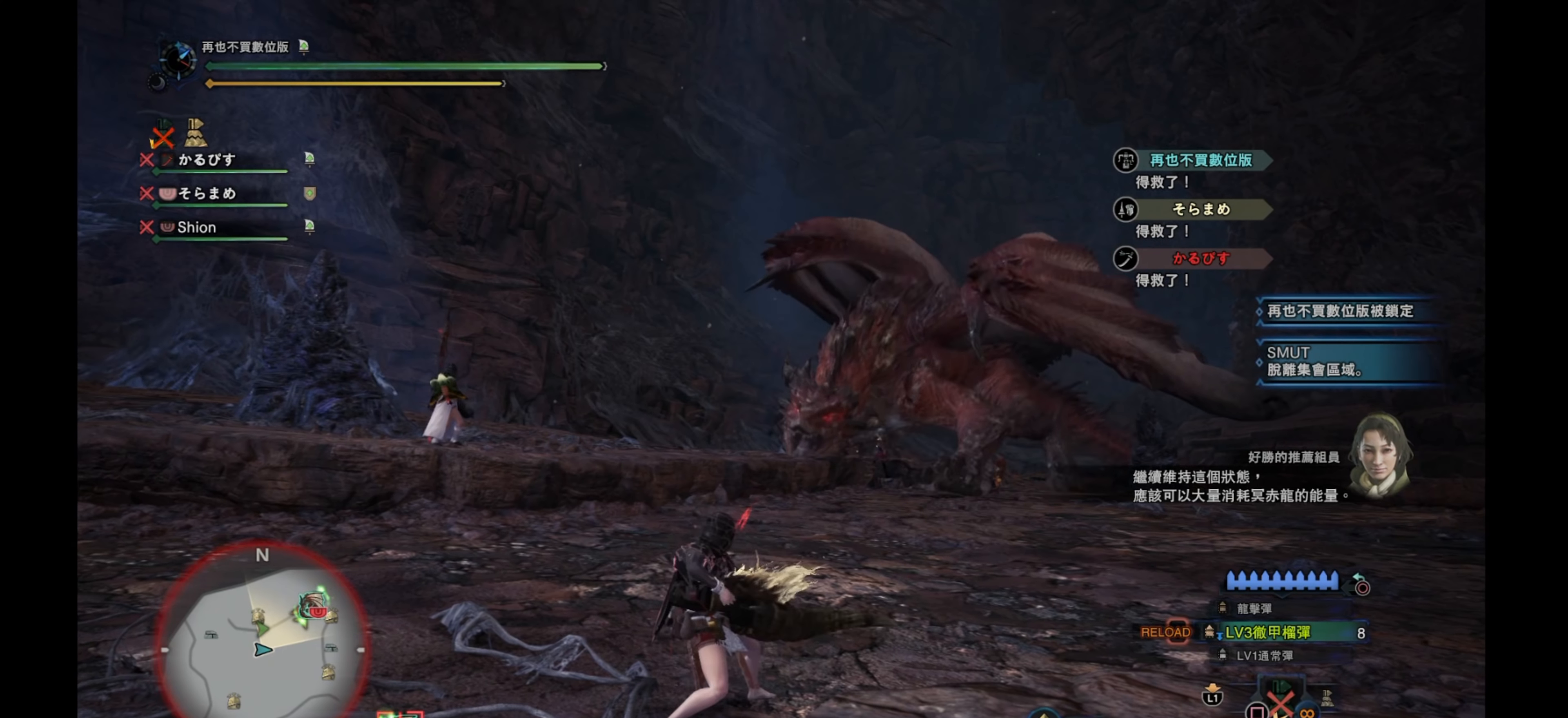
{"buttons": [], "left_stick": "up", "right_stick": "center", "events": [[283, "left_stick", "up"]]}
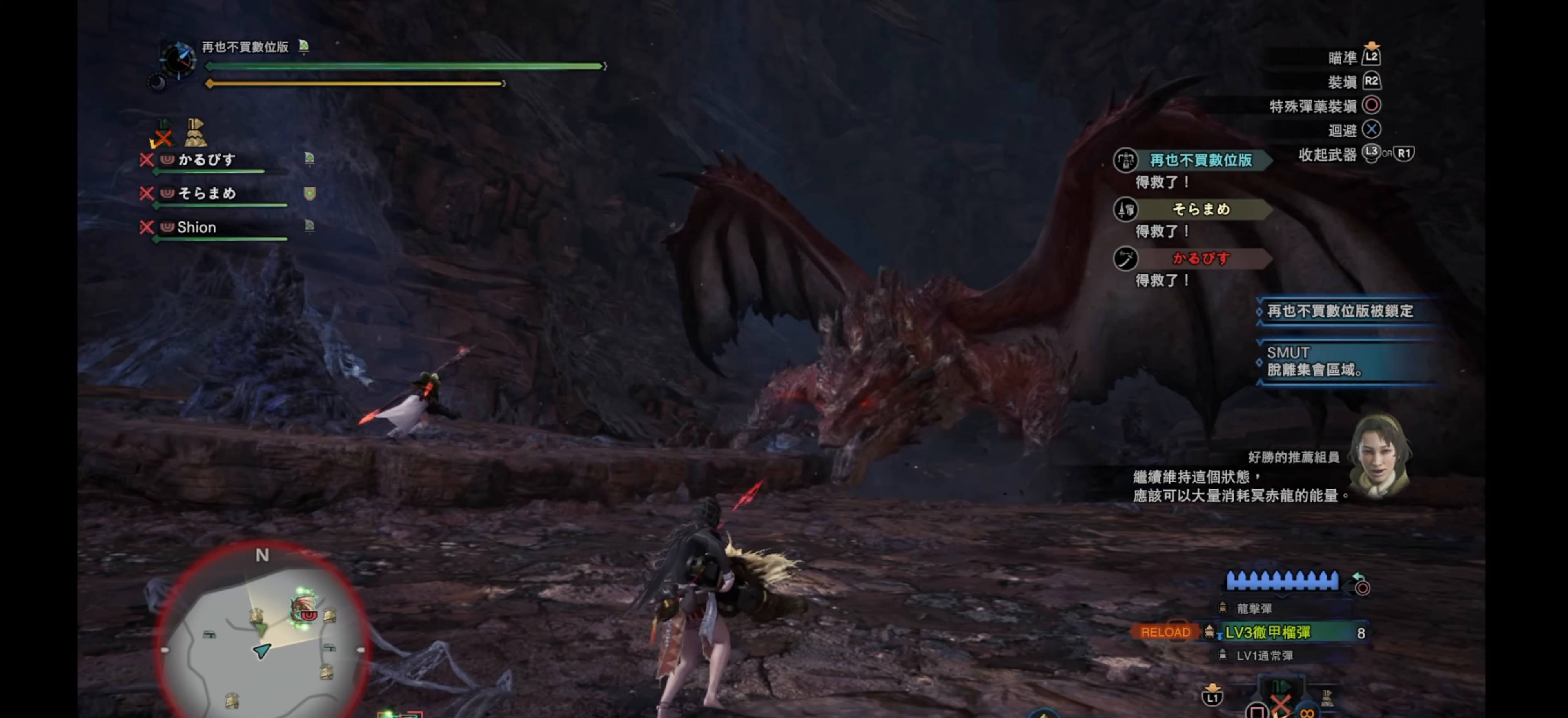
{"buttons": ["L2"], "left_stick": "center", "right_stick": "center", "events": [[50, "left_stick", "center"], [450, "L2", "down"]]}
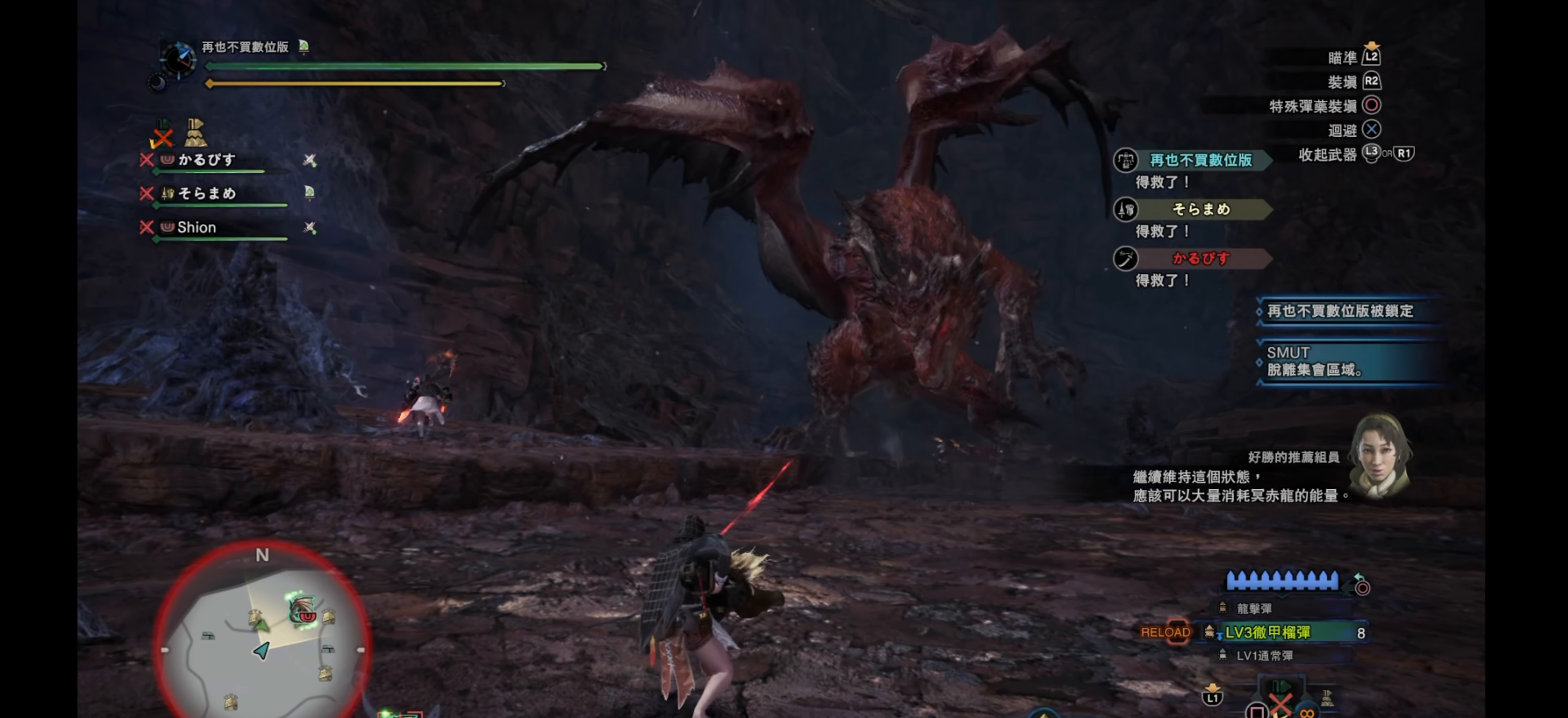
{"buttons": ["L2"], "left_stick": "down", "right_stick": "center", "events": [[33, "left_stick", "down"], [200, "right_stick", "right"], [450, "right_stick", "center"]]}
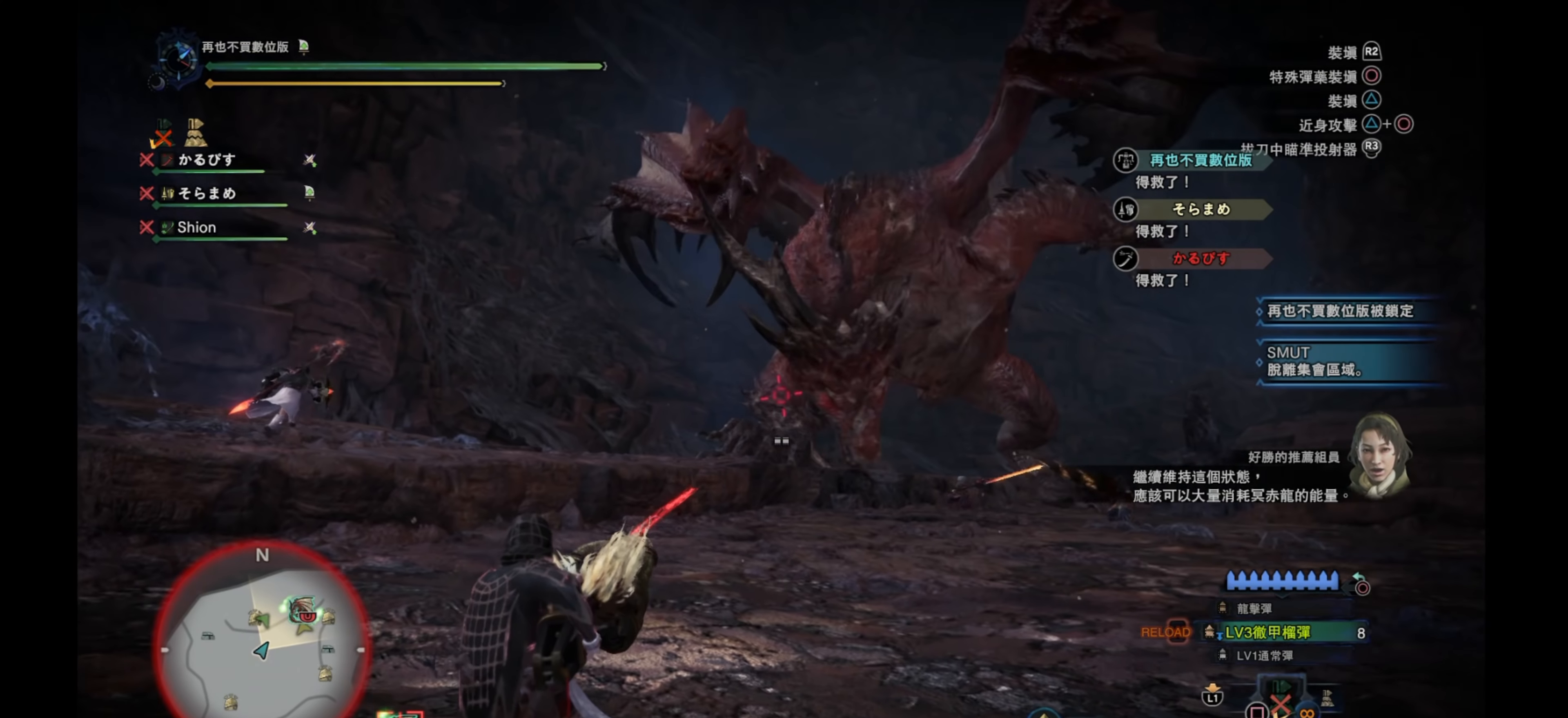
{"buttons": ["L2"], "left_stick": "down", "right_stick": "up", "events": [[150, "right_stick", "up"], [216, "right_stick", "center"], [400, "right_stick", "up"]]}
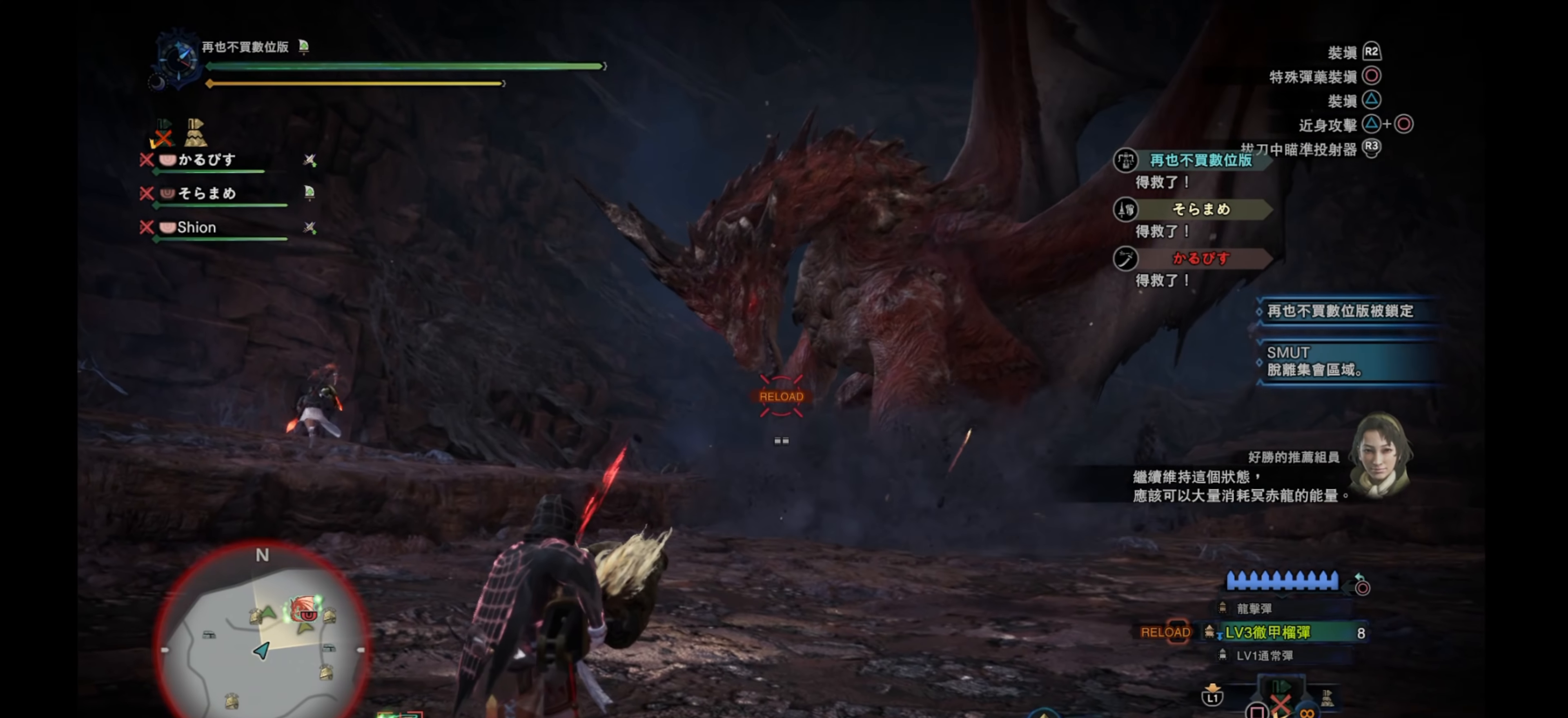
{"buttons": ["L2"], "left_stick": "left", "right_stick": "up", "events": [[183, "left_stick", "left"]]}
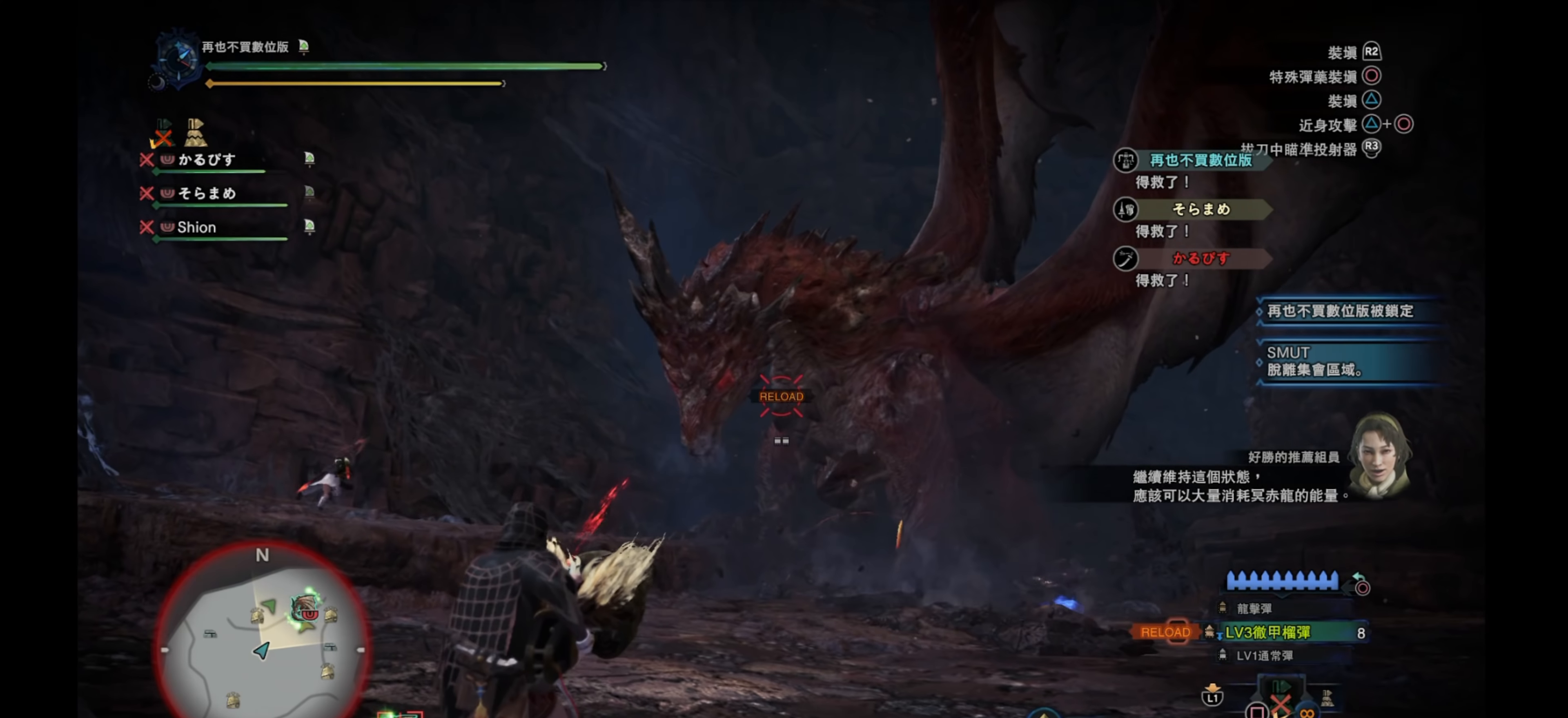
{"buttons": ["CROSS"], "left_stick": "left", "right_stick": "center", "events": [[100, "right_stick", "center"], [433, "CROSS", "down"], [466, "L2", "up"]]}
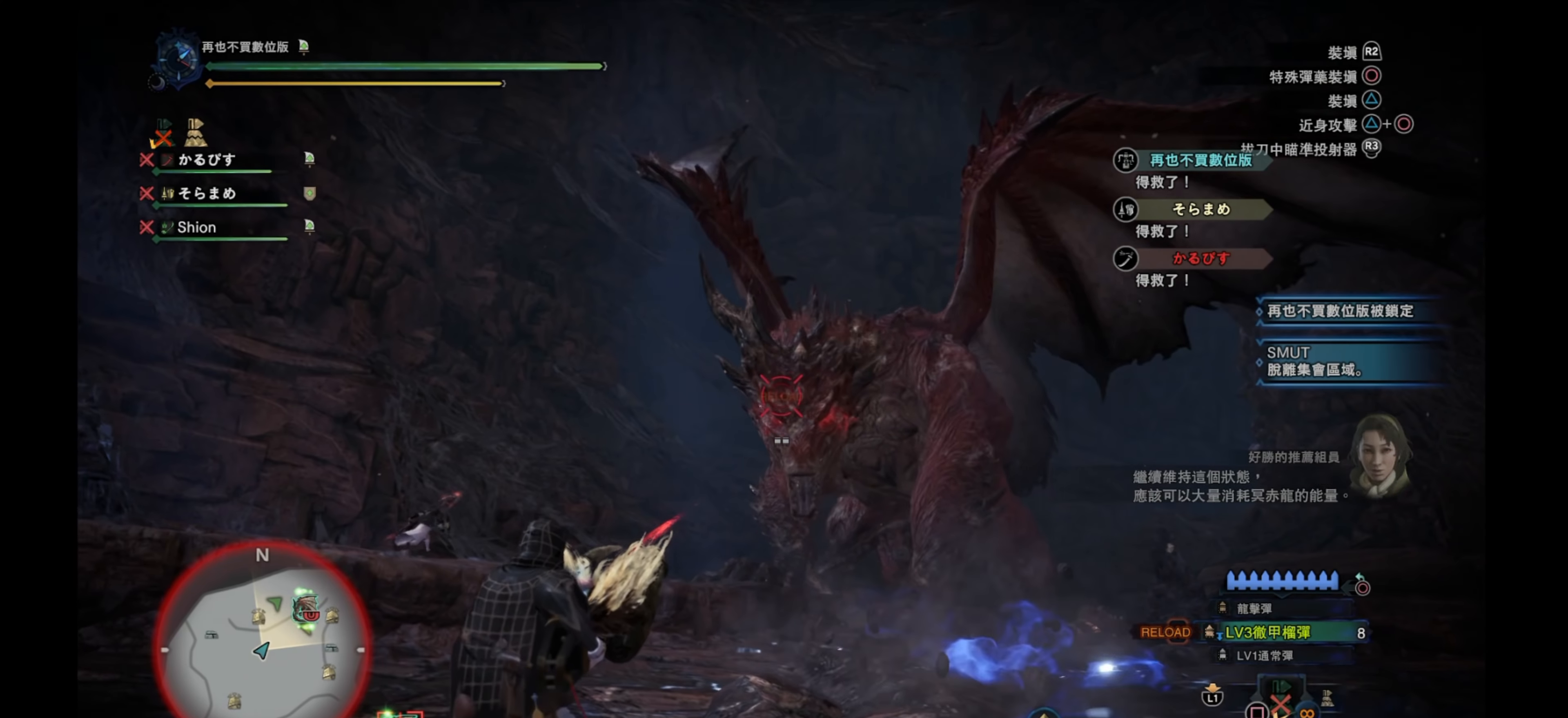
{"buttons": [], "left_stick": "left", "right_stick": "down-right", "events": [[33, "CROSS", "up"], [466, "right_stick", "down-right"]]}
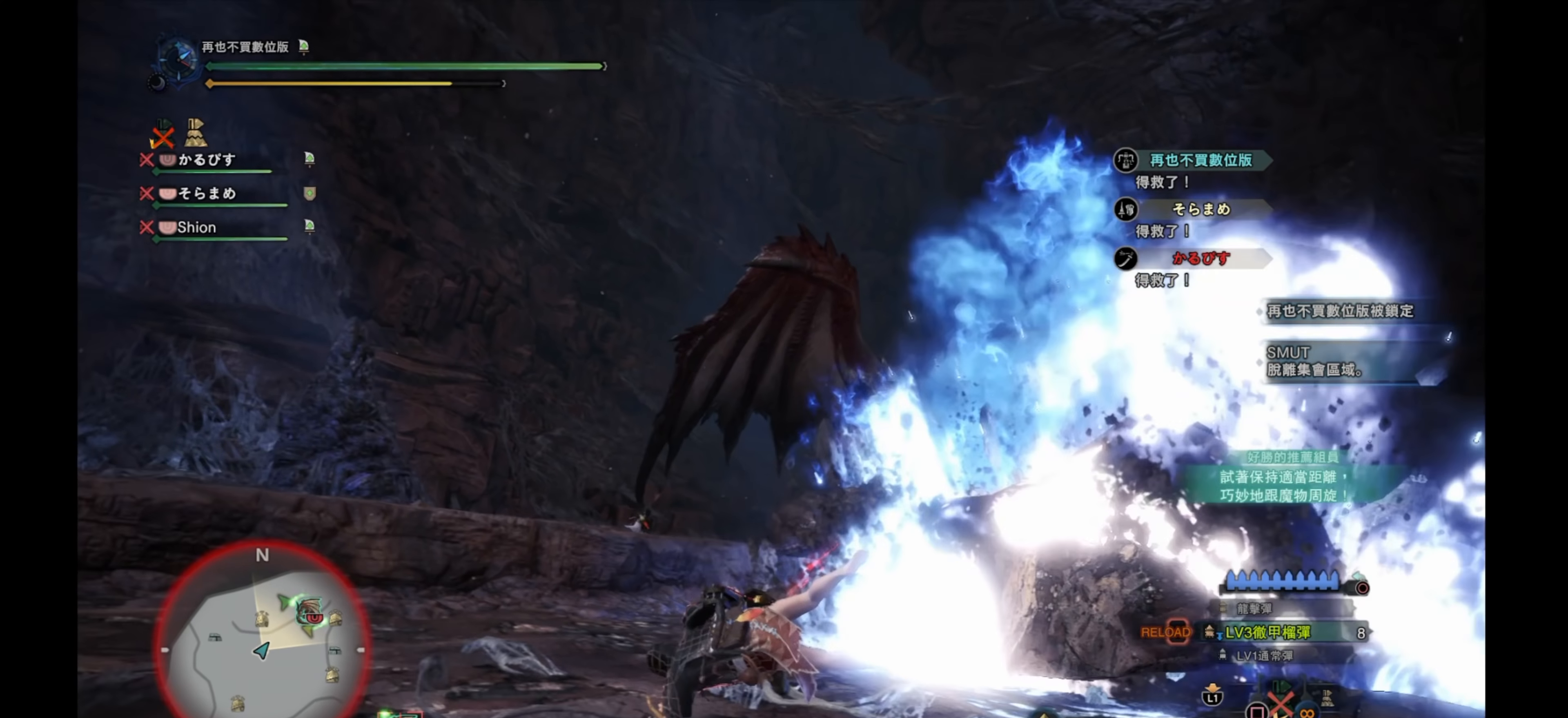
{"buttons": [], "left_stick": "left", "right_stick": "center", "events": [[333, "right_stick", "center"]]}
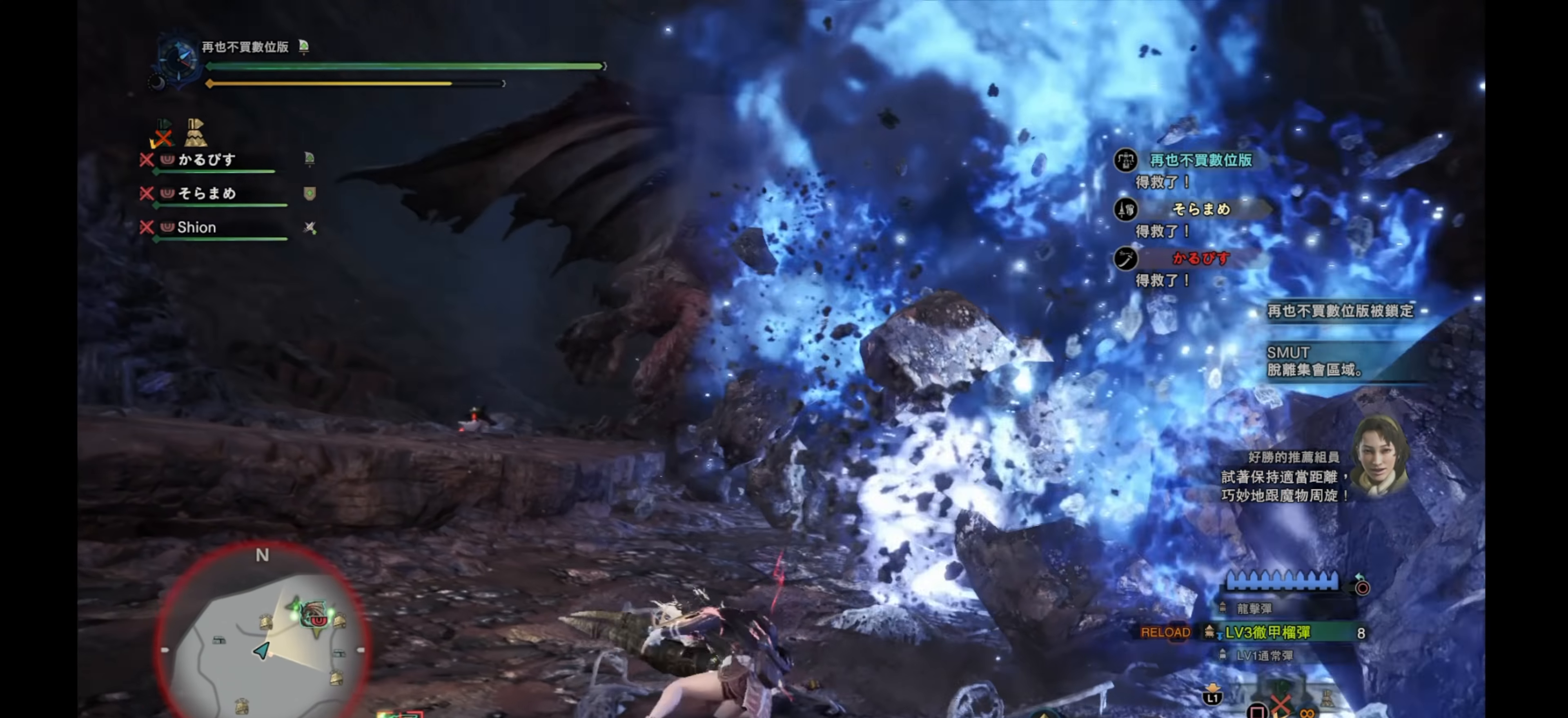
{"buttons": ["R1"], "left_stick": "down", "right_stick": "center", "events": [[150, "left_stick", "down-left"], [266, "left_stick", "down"], [450, "R1", "down"]]}
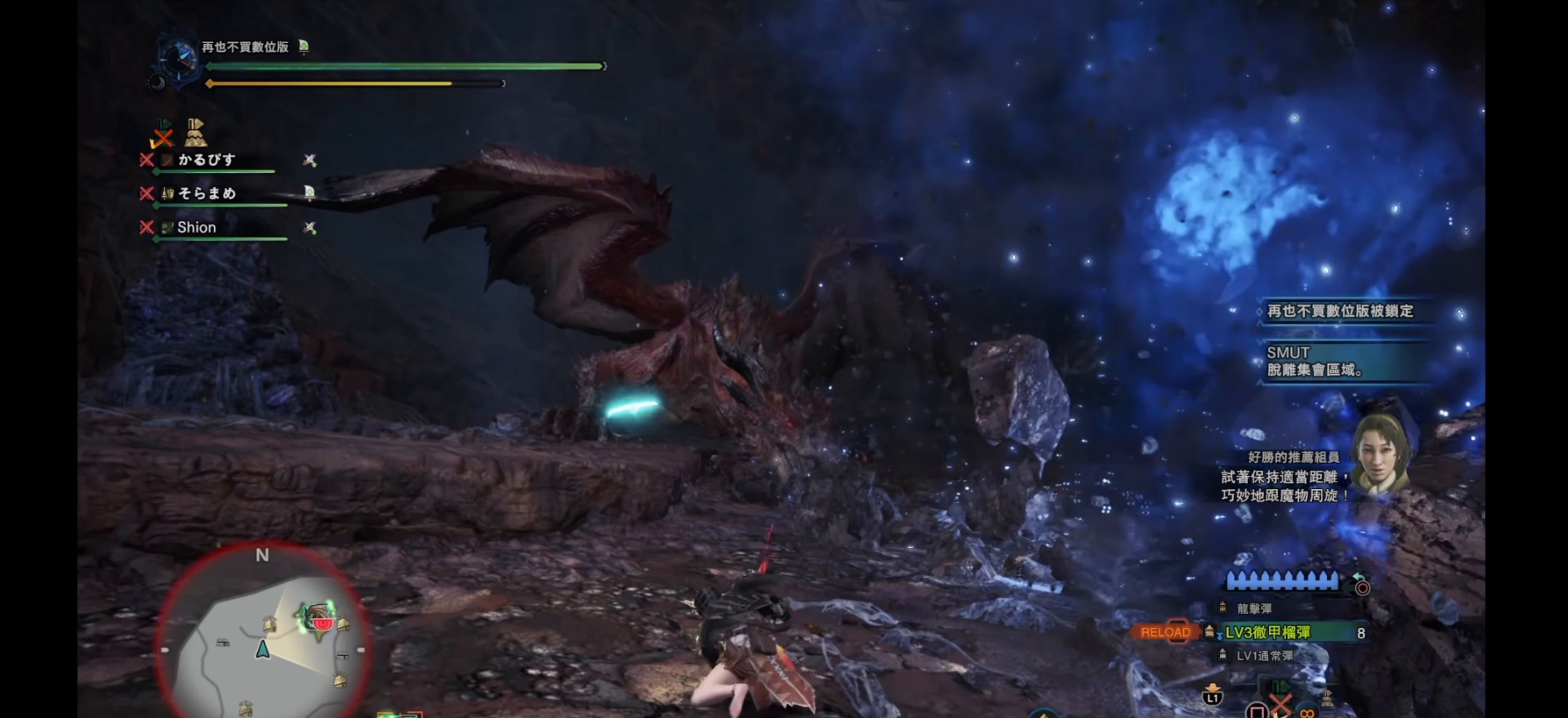
{"buttons": ["R1"], "left_stick": "down-right", "right_stick": "center", "events": [[500, "left_stick", "down-right"]]}